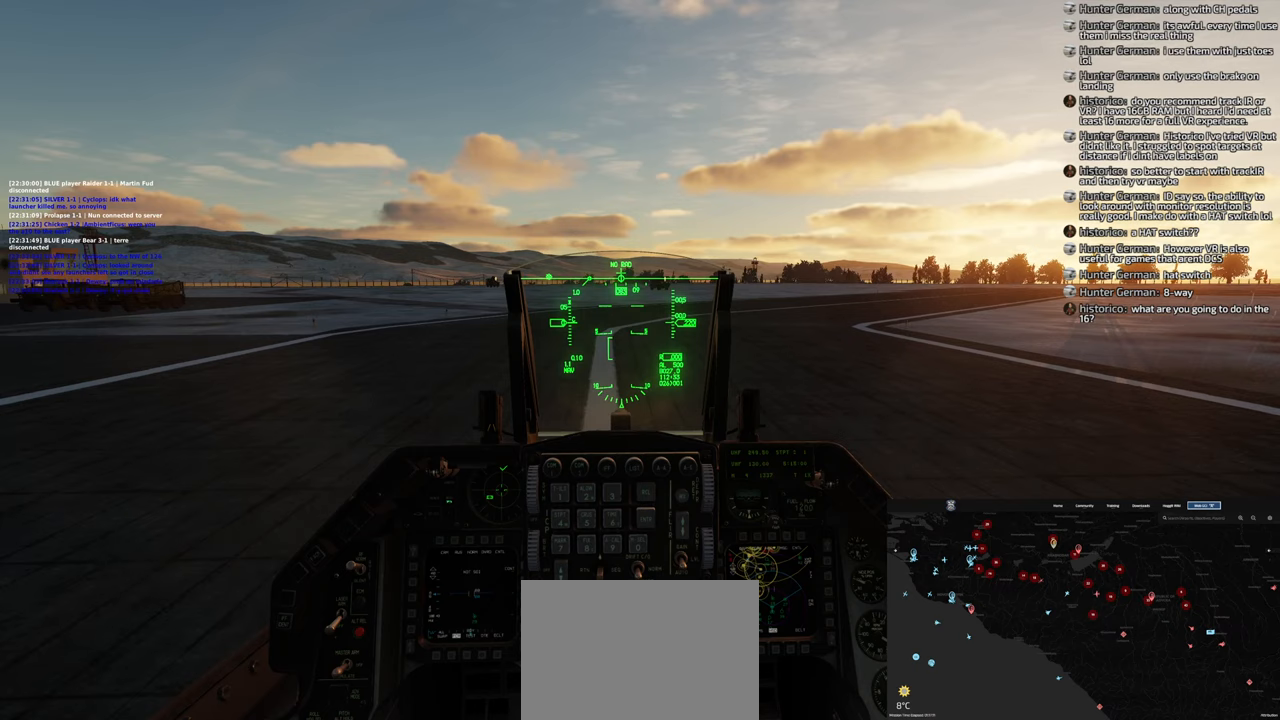
Gameplay with a controller (Xbox layout); each line is a JSON object with the inputs held at the frame after it. "events" lists button and stick changes between this image and that frame as [ms after this image, input, new state], when the widget could be followed in between.
{"buttons": [], "left_stick": "center", "right_stick": "center"}
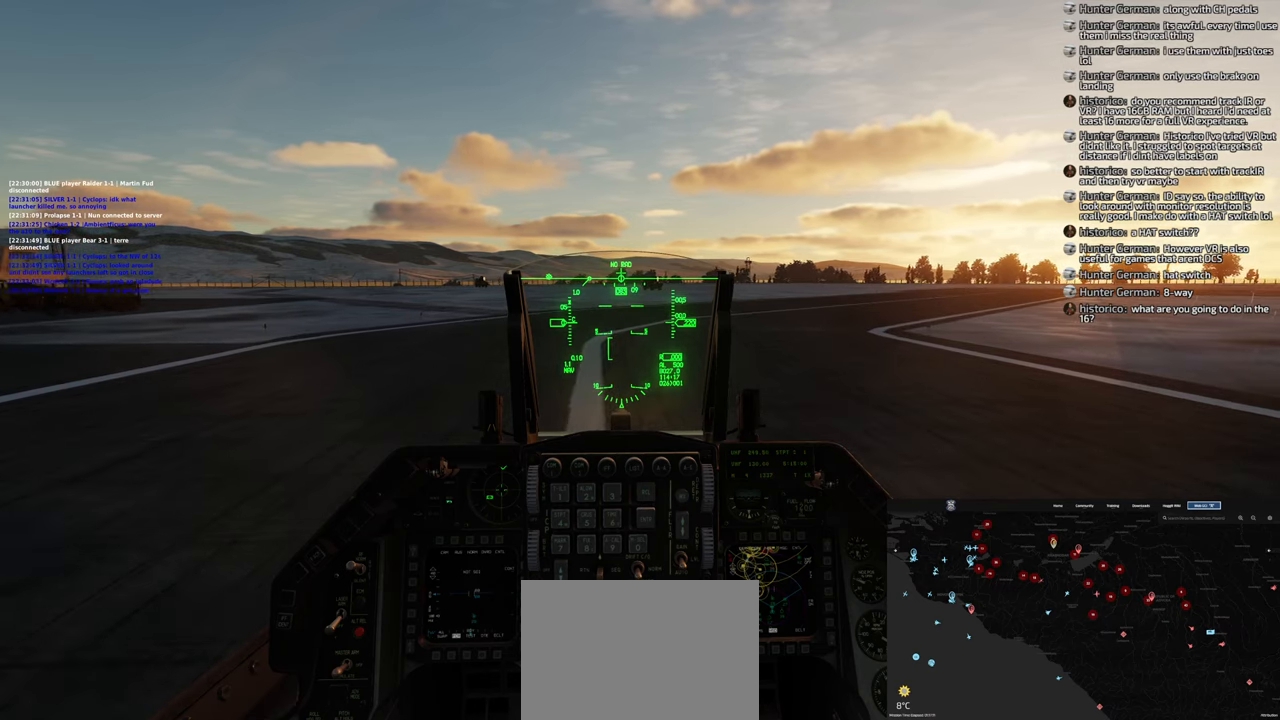
{"buttons": [], "left_stick": "center", "right_stick": "center", "events": []}
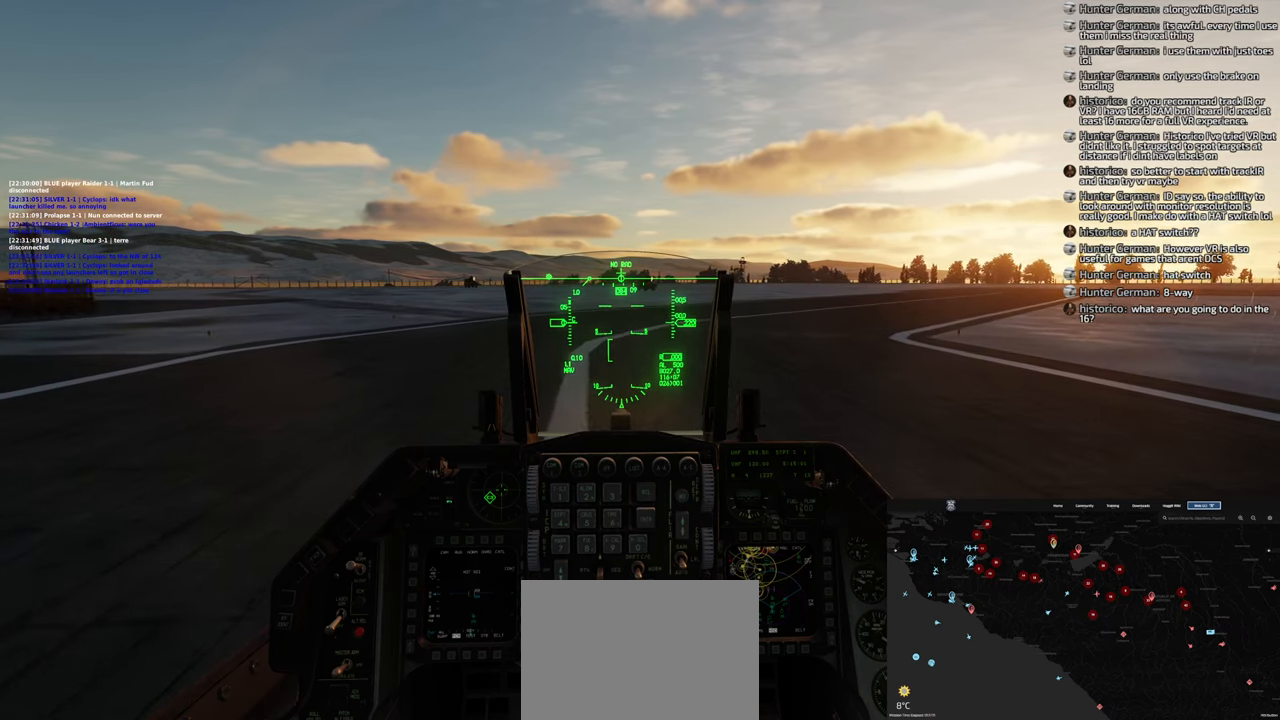
{"buttons": ["R2"], "left_stick": "center", "right_stick": "center", "events": [[83, "R2", "down"]]}
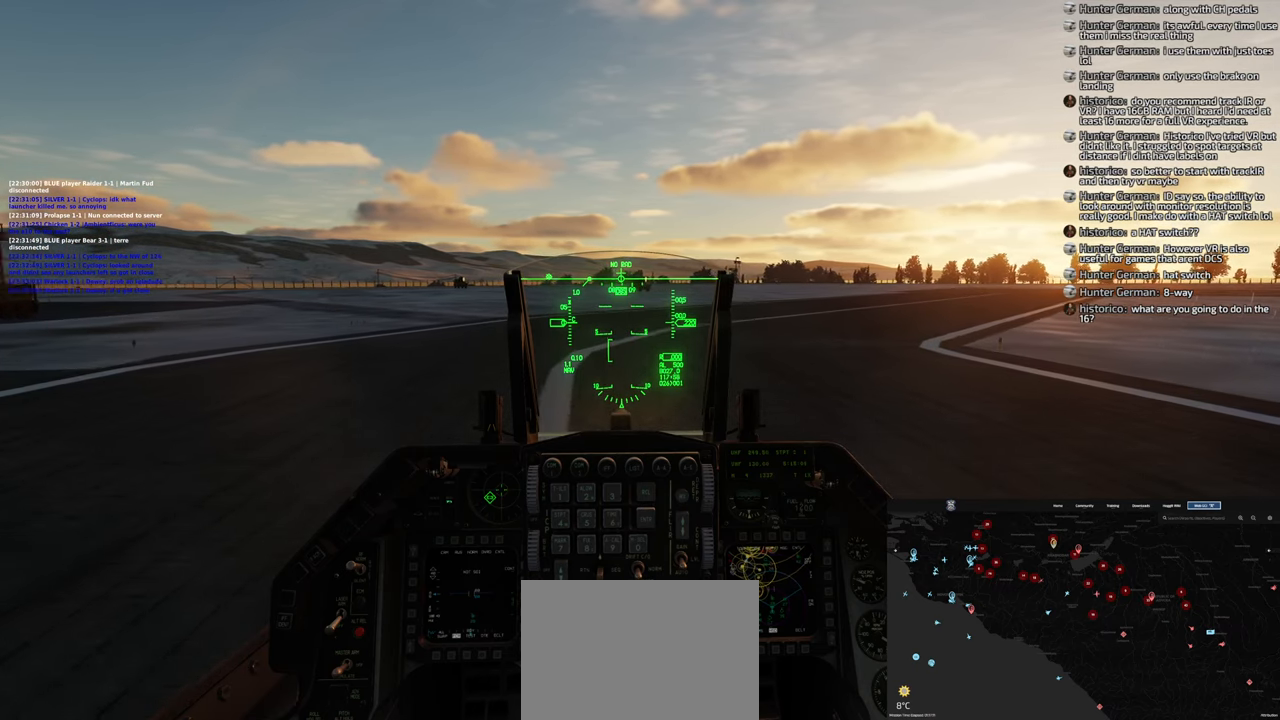
{"buttons": ["R2"], "left_stick": "center", "right_stick": "center", "events": []}
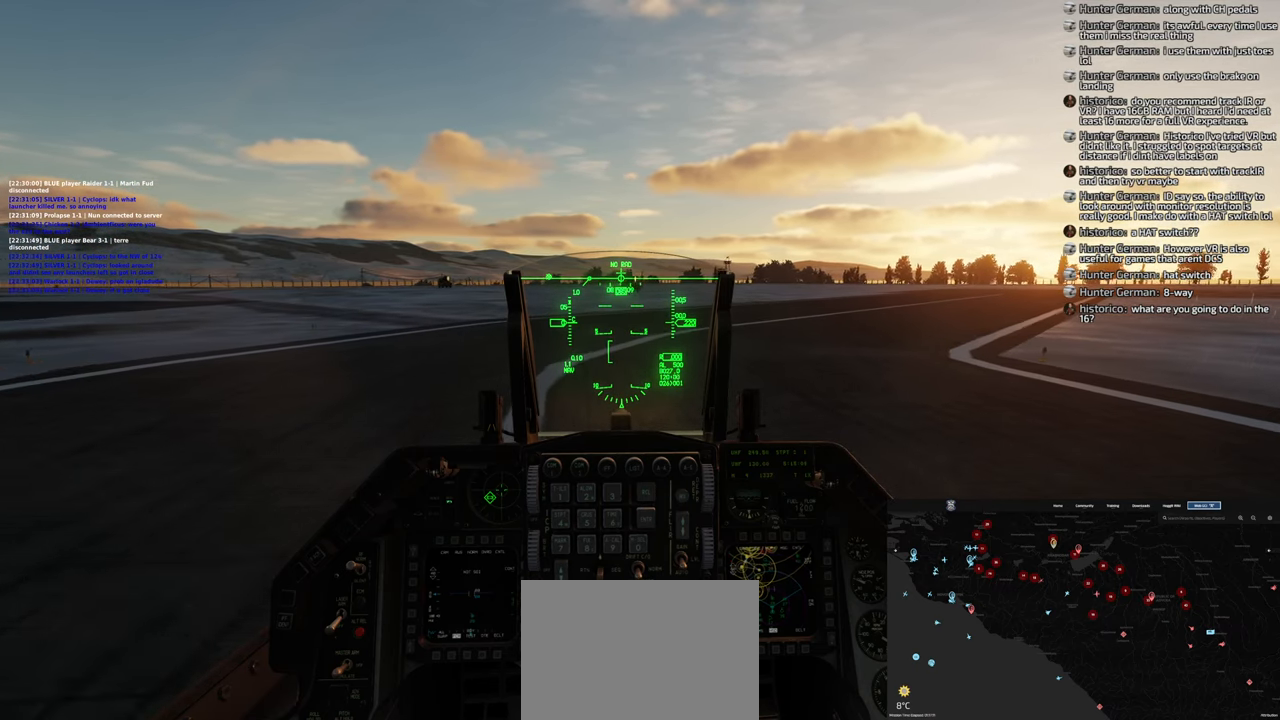
{"buttons": ["R2"], "left_stick": "center", "right_stick": "center", "events": []}
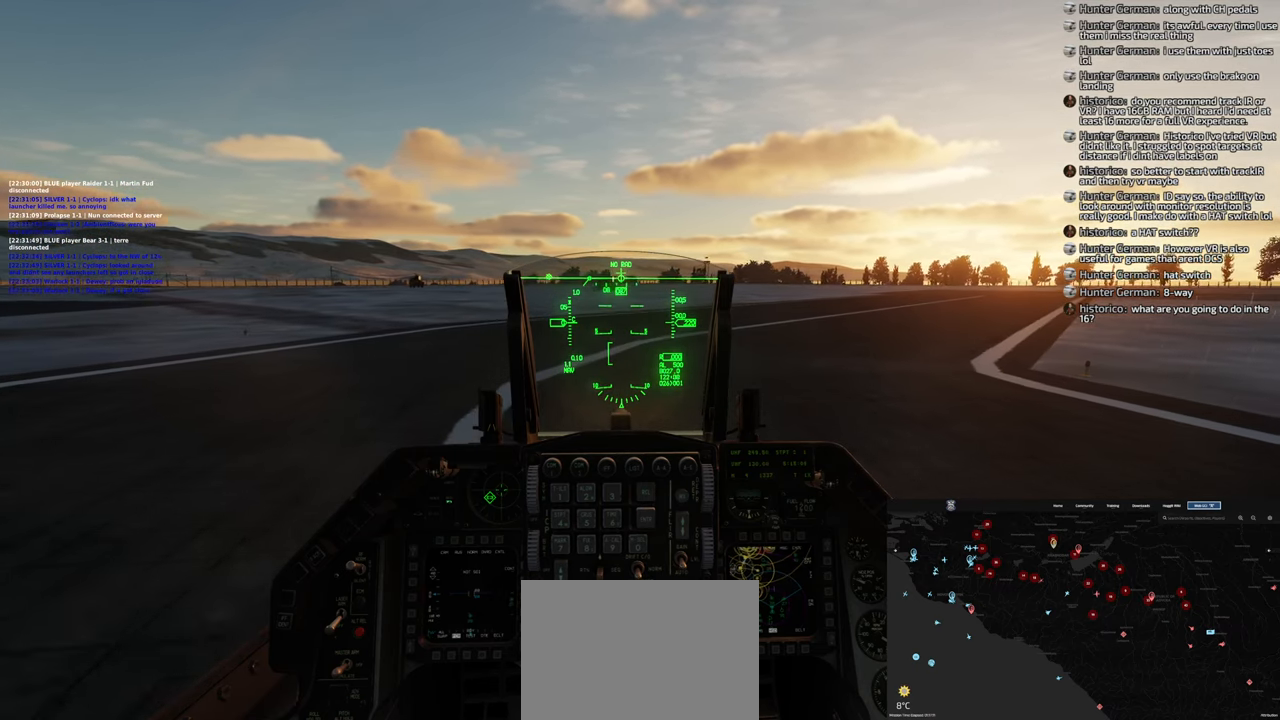
{"buttons": ["R2"], "left_stick": "center", "right_stick": "center", "events": []}
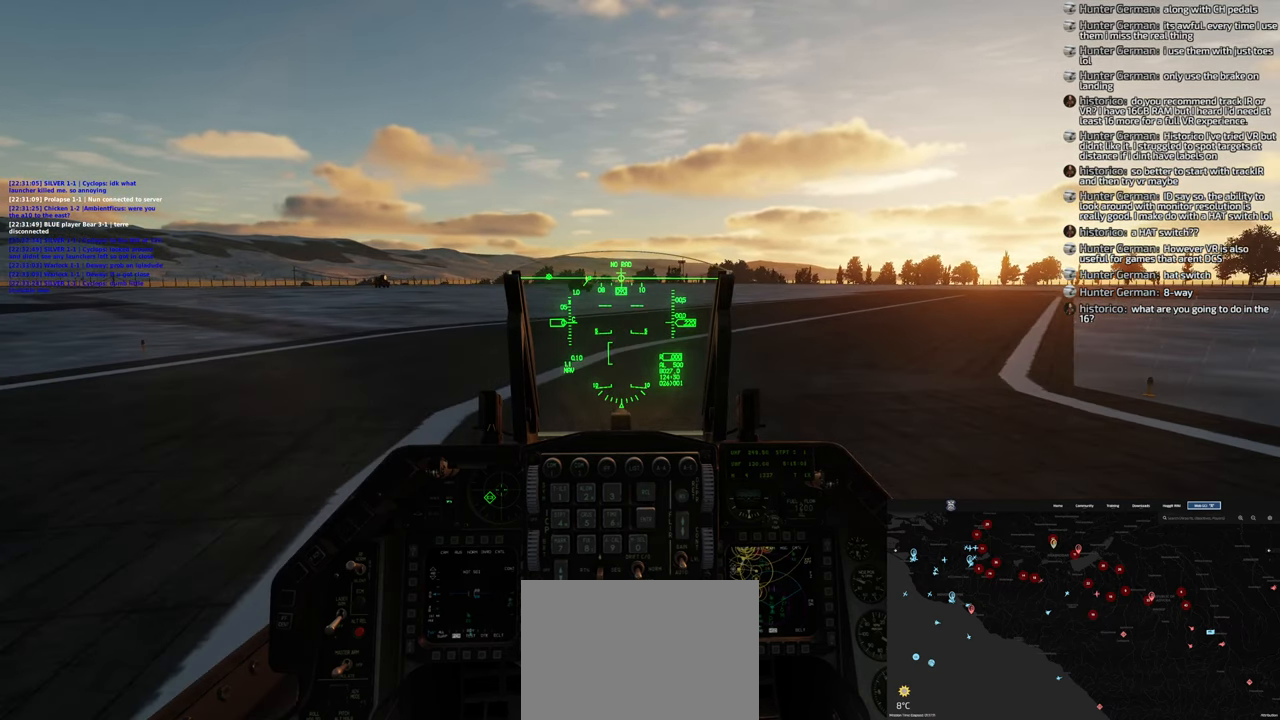
{"buttons": ["R2"], "left_stick": "center", "right_stick": "center", "events": []}
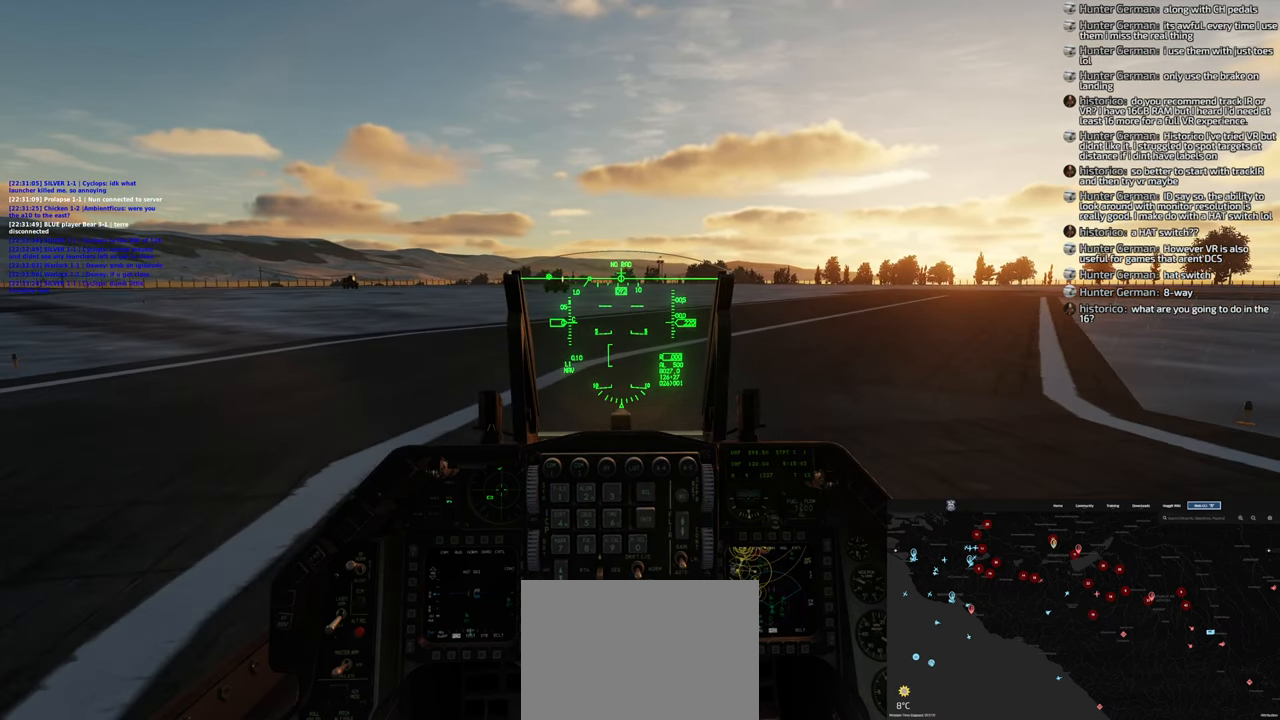
{"buttons": ["R2"], "left_stick": "center", "right_stick": "center", "events": []}
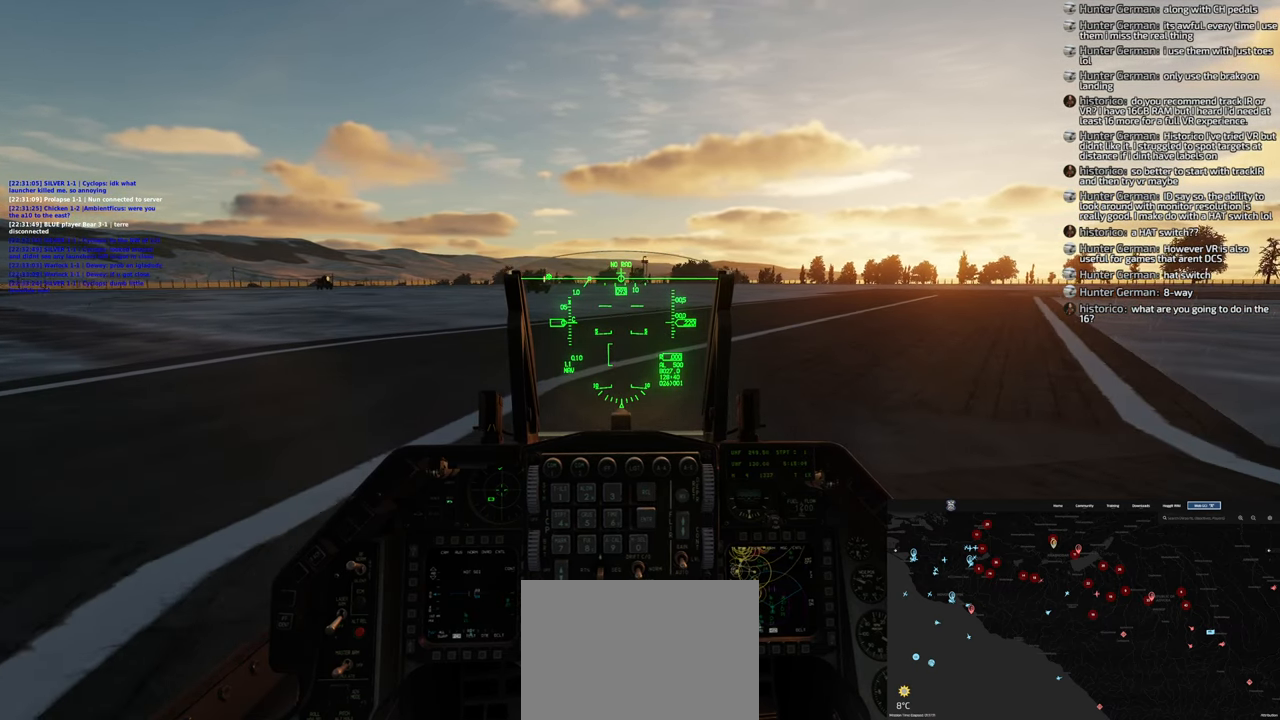
{"buttons": ["R2"], "left_stick": "center", "right_stick": "center", "events": []}
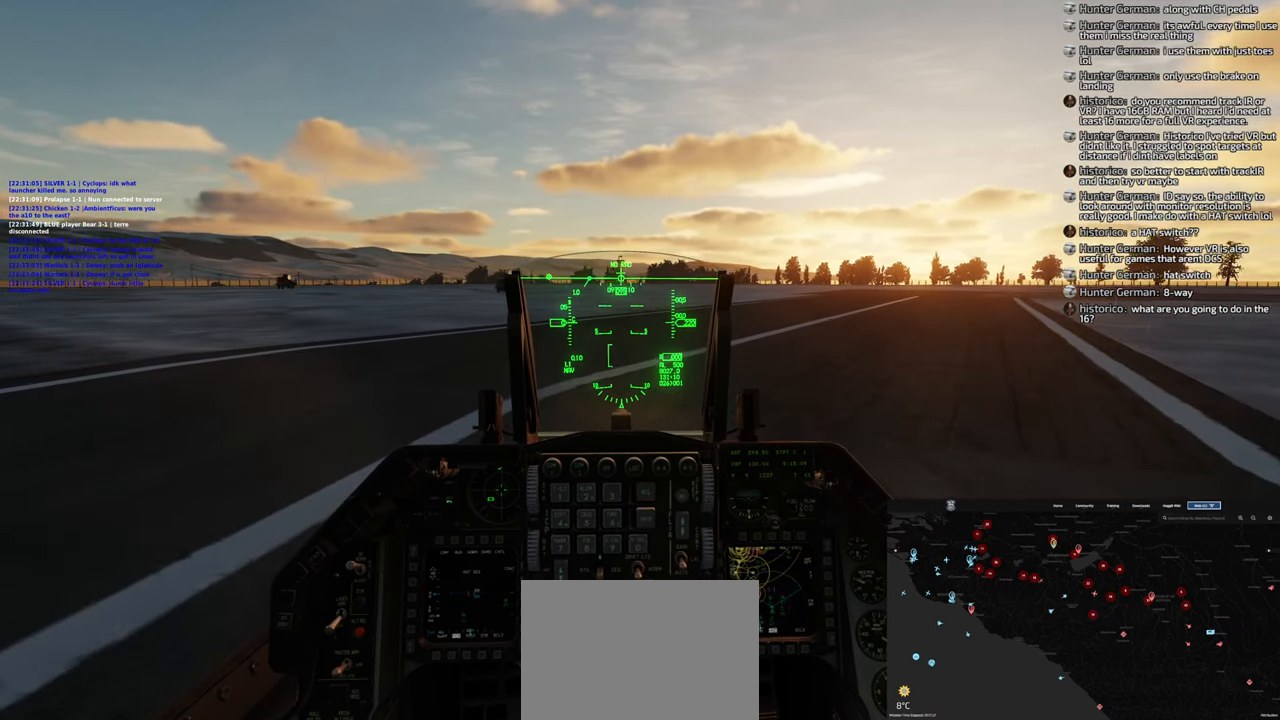
{"buttons": ["R2"], "left_stick": "center", "right_stick": "center", "events": []}
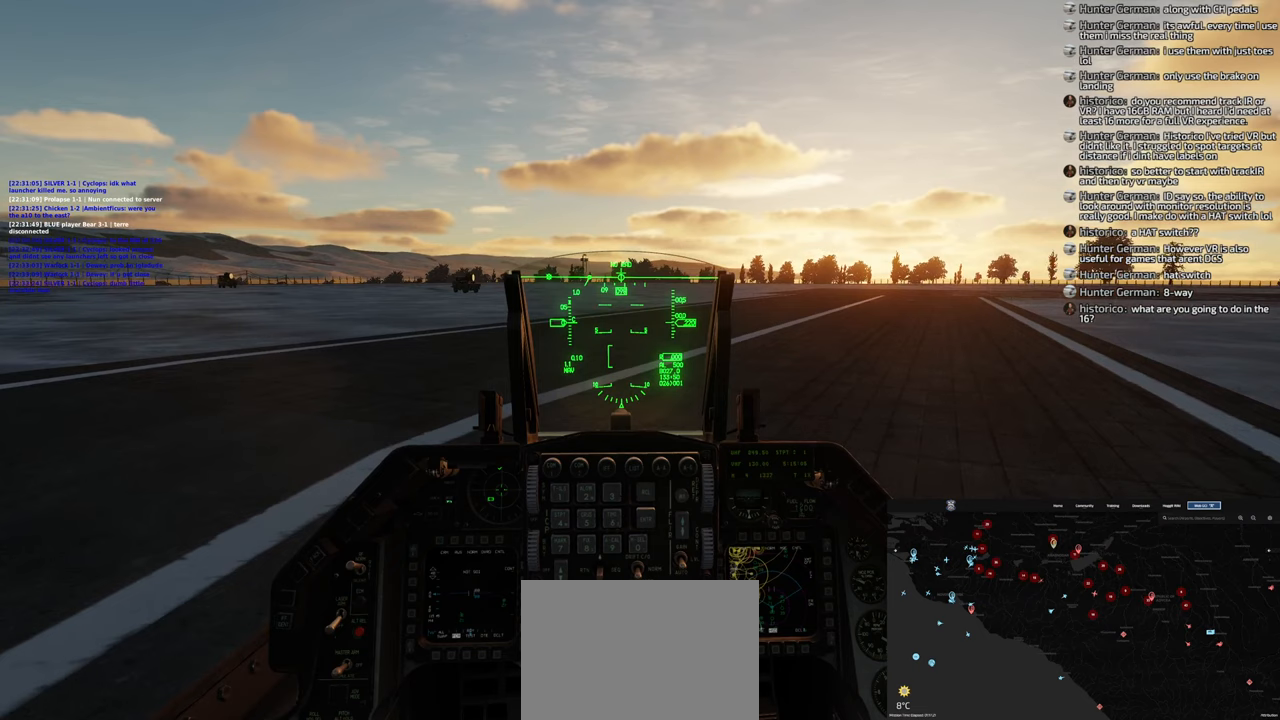
{"buttons": ["R2"], "left_stick": "center", "right_stick": "center", "events": []}
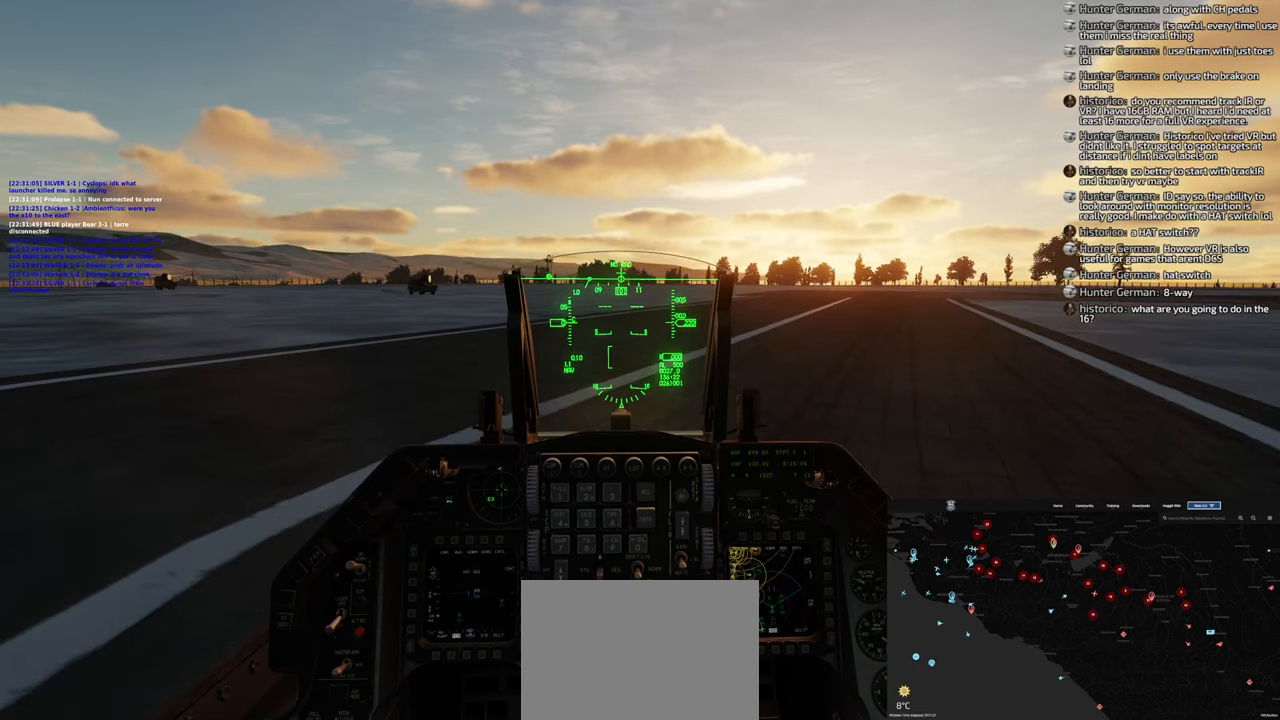
{"buttons": ["R2"], "left_stick": "center", "right_stick": "center", "events": [[217, "B", "down"], [300, "B", "up"]]}
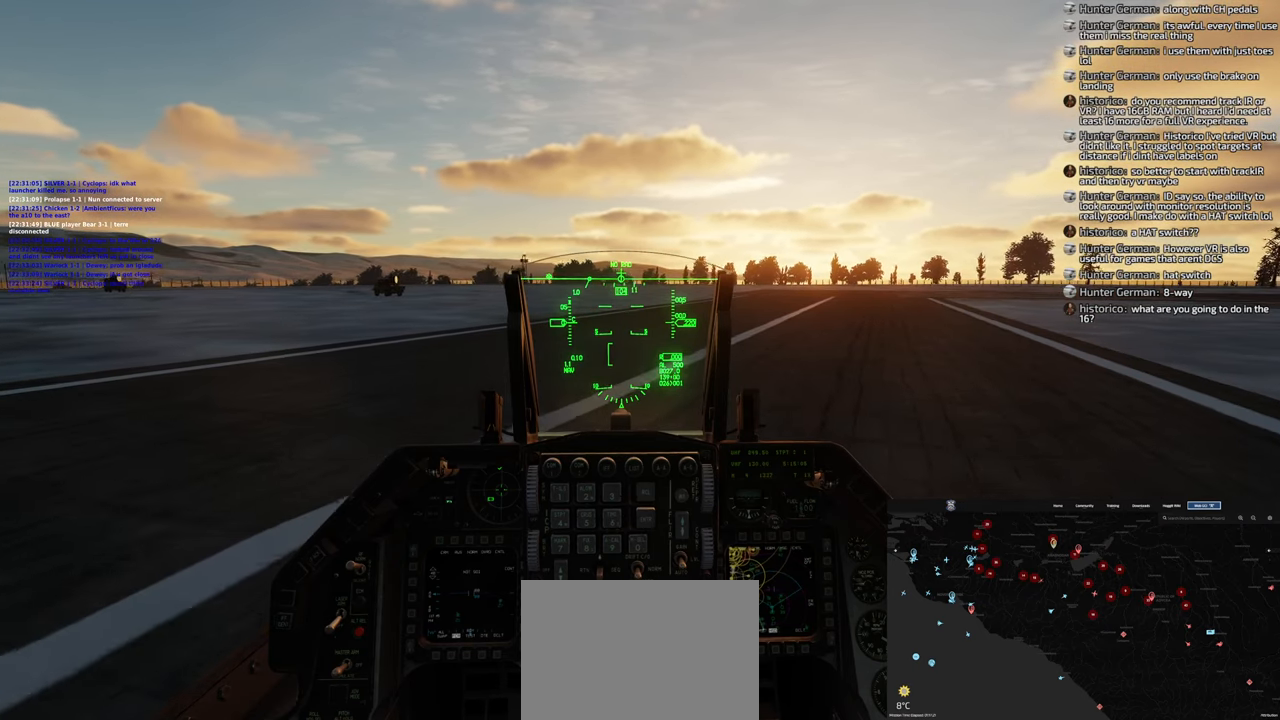
{"buttons": ["R2"], "left_stick": "center", "right_stick": "center", "events": []}
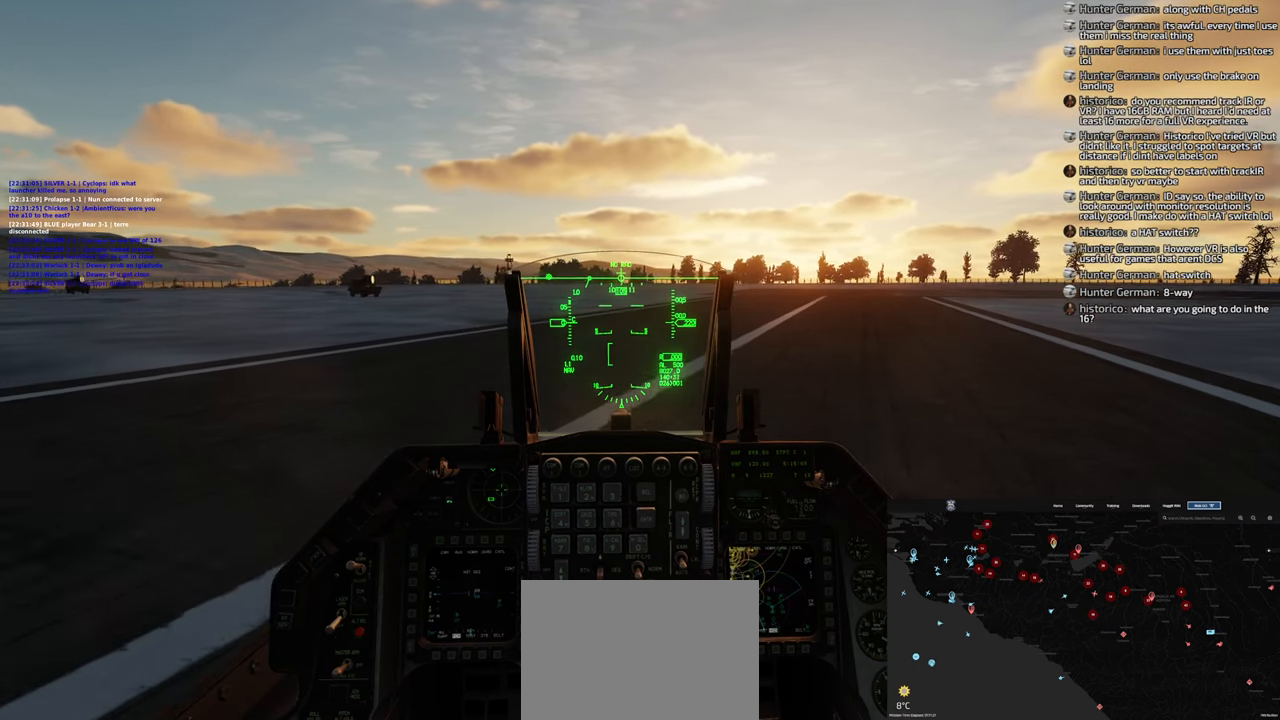
{"buttons": ["R2"], "left_stick": "center", "right_stick": "center", "events": []}
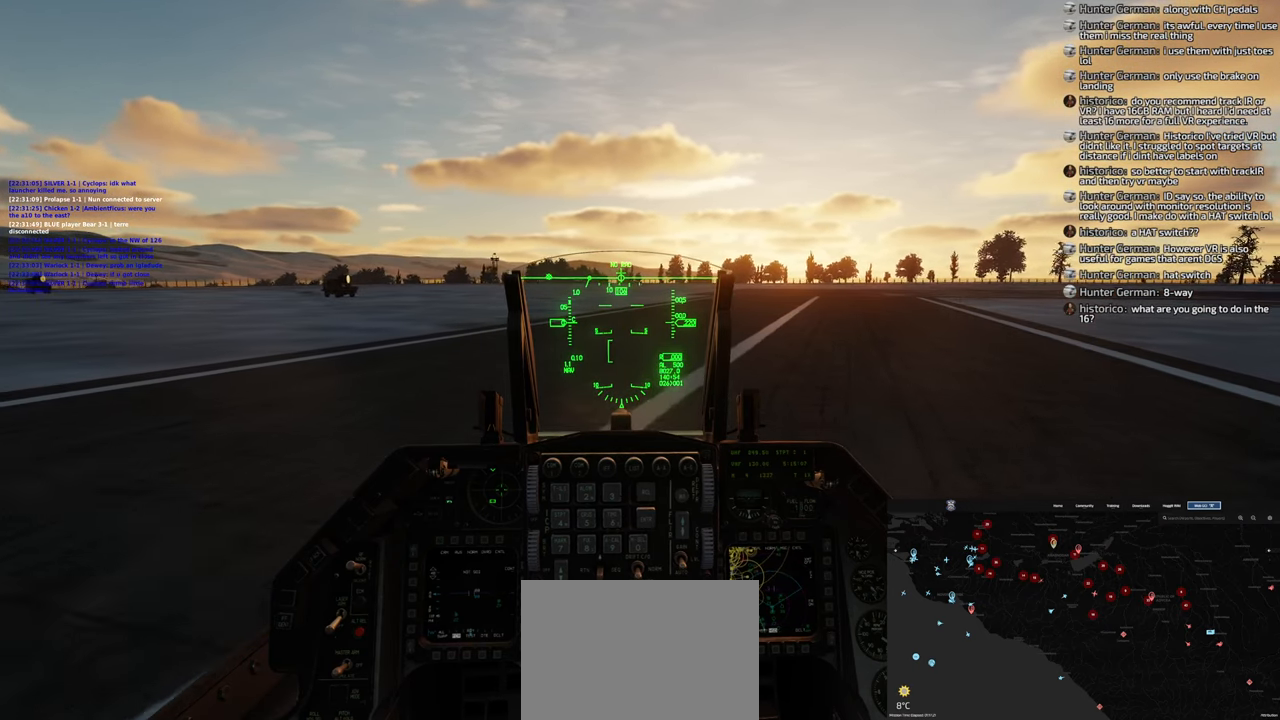
{"buttons": ["R2"], "left_stick": "center", "right_stick": "center", "events": []}
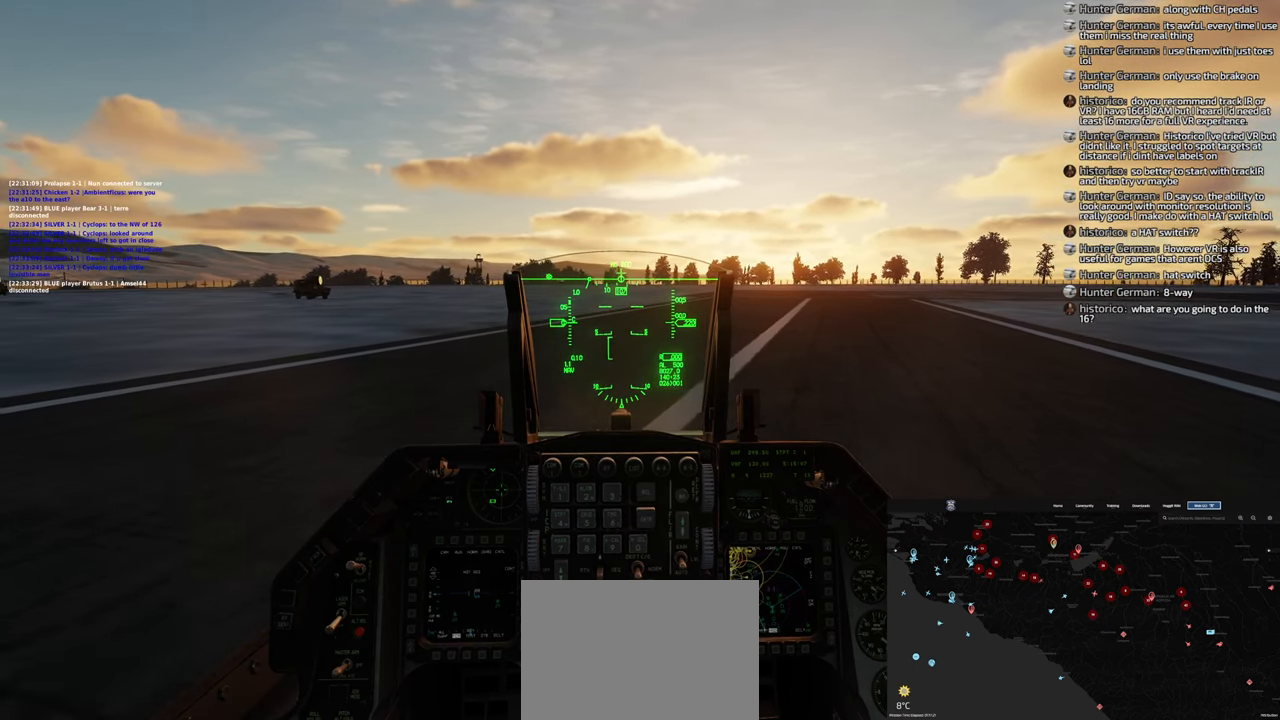
{"buttons": ["R2"], "left_stick": "center", "right_stick": "center", "events": []}
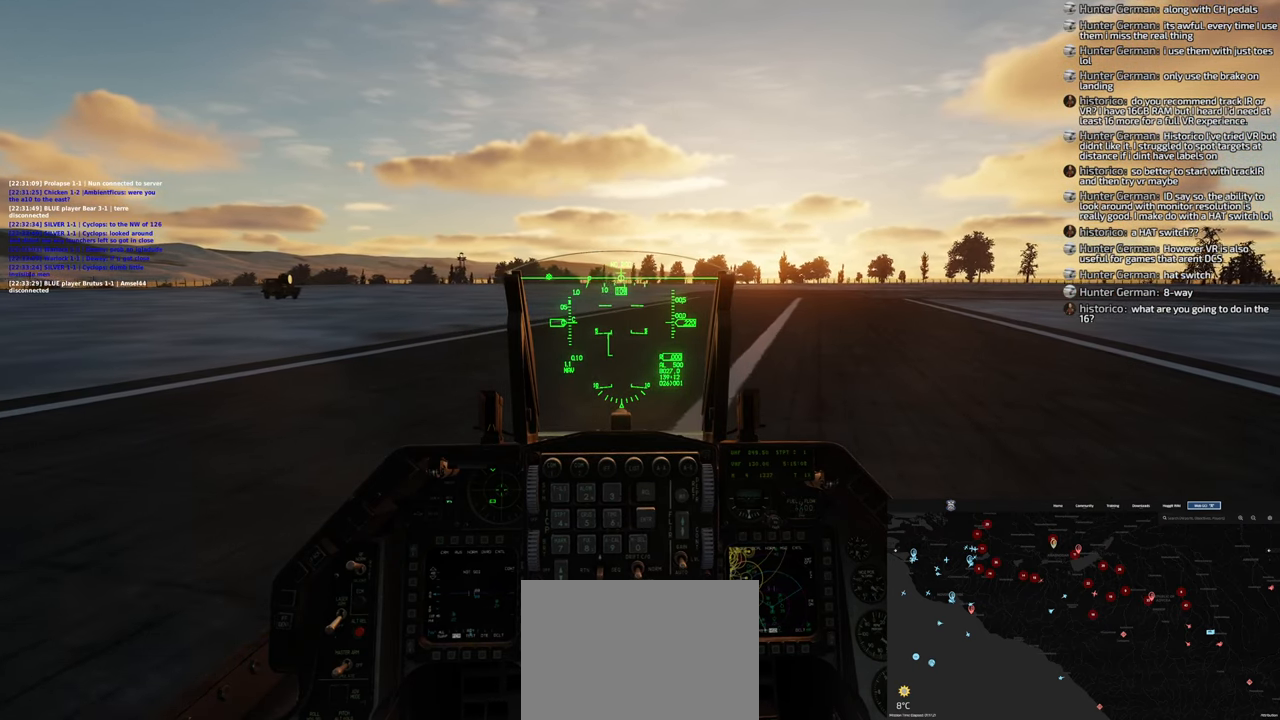
{"buttons": ["R2"], "left_stick": "center", "right_stick": "center", "events": []}
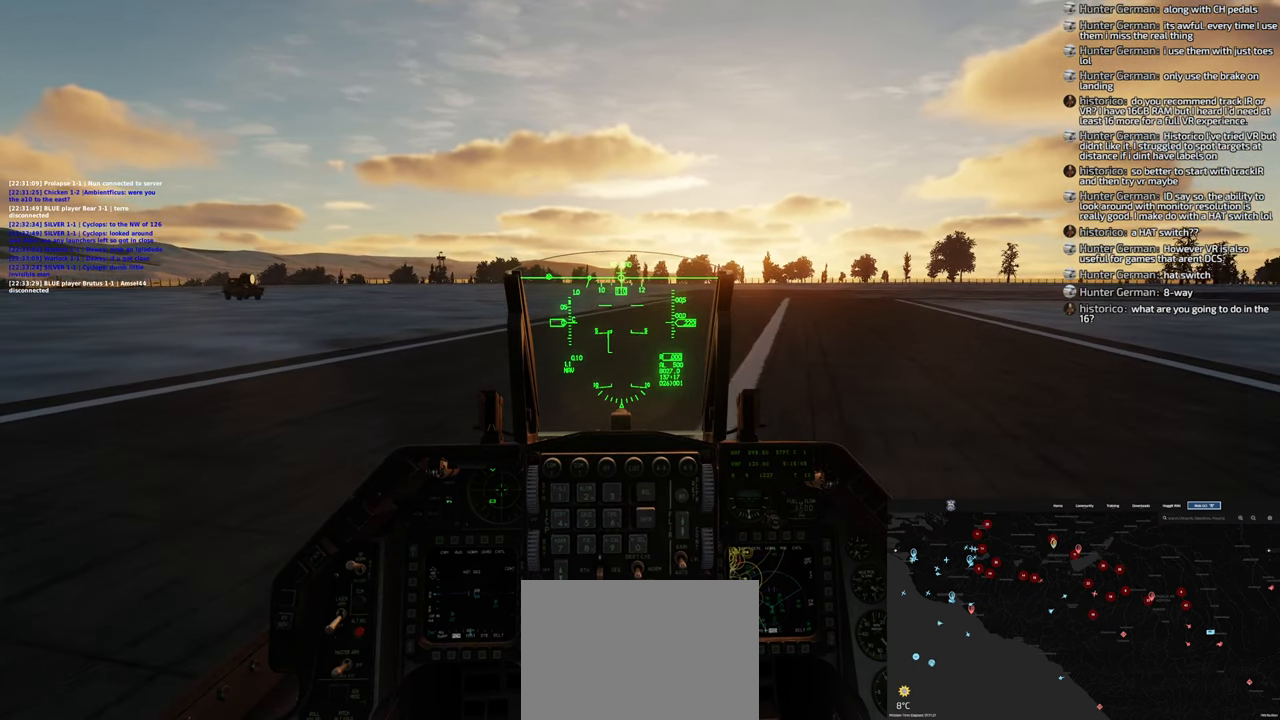
{"buttons": ["R2"], "left_stick": "center", "right_stick": "center", "events": []}
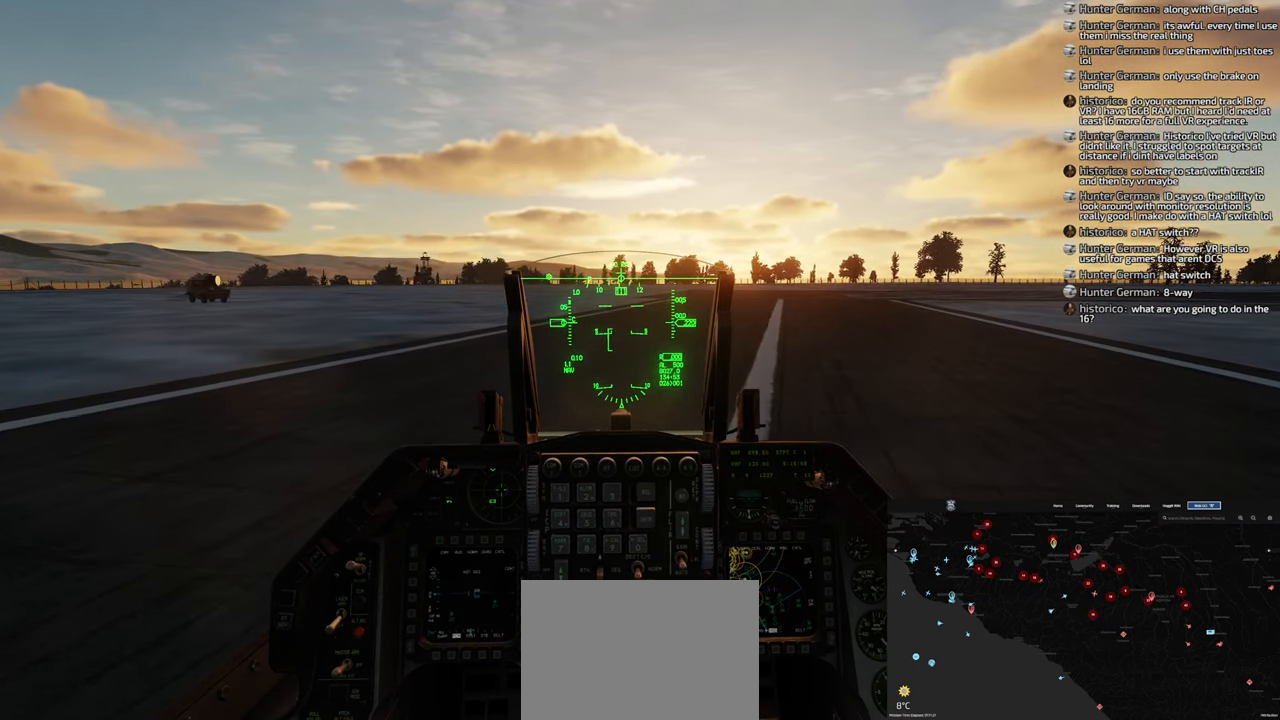
{"buttons": ["R2"], "left_stick": "center", "right_stick": "center", "events": []}
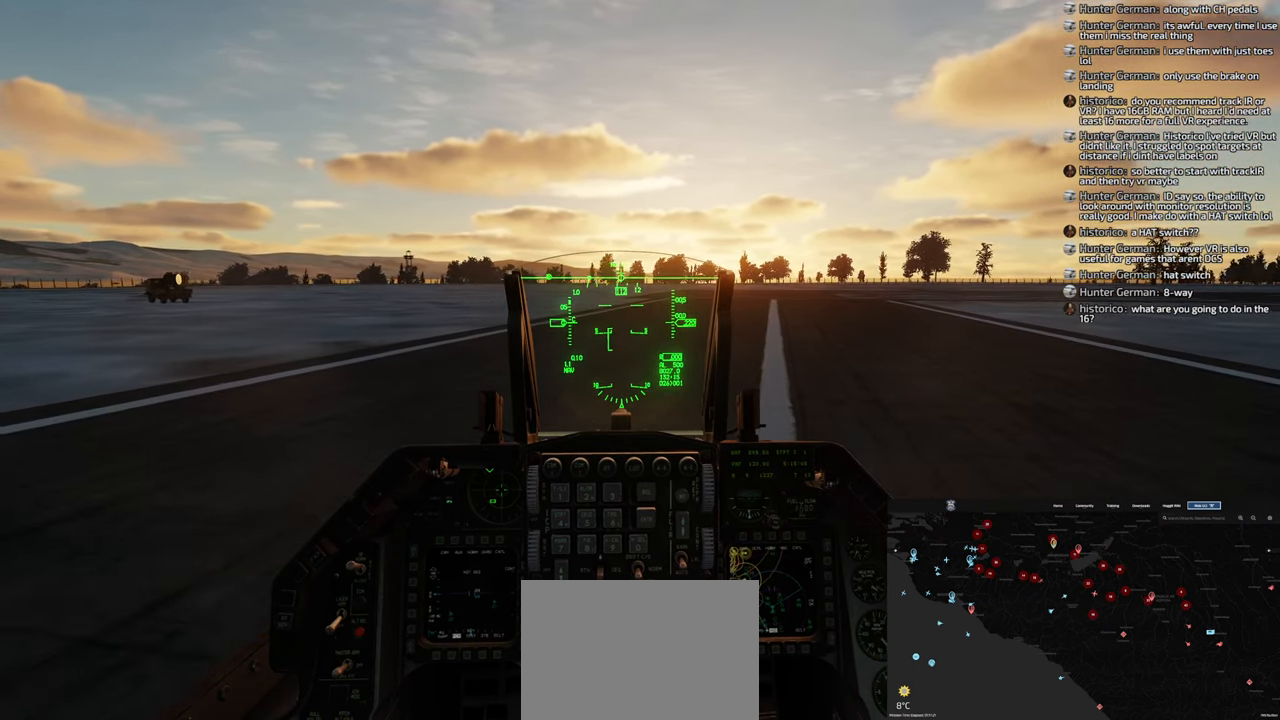
{"buttons": ["R2"], "left_stick": "center", "right_stick": "center", "events": []}
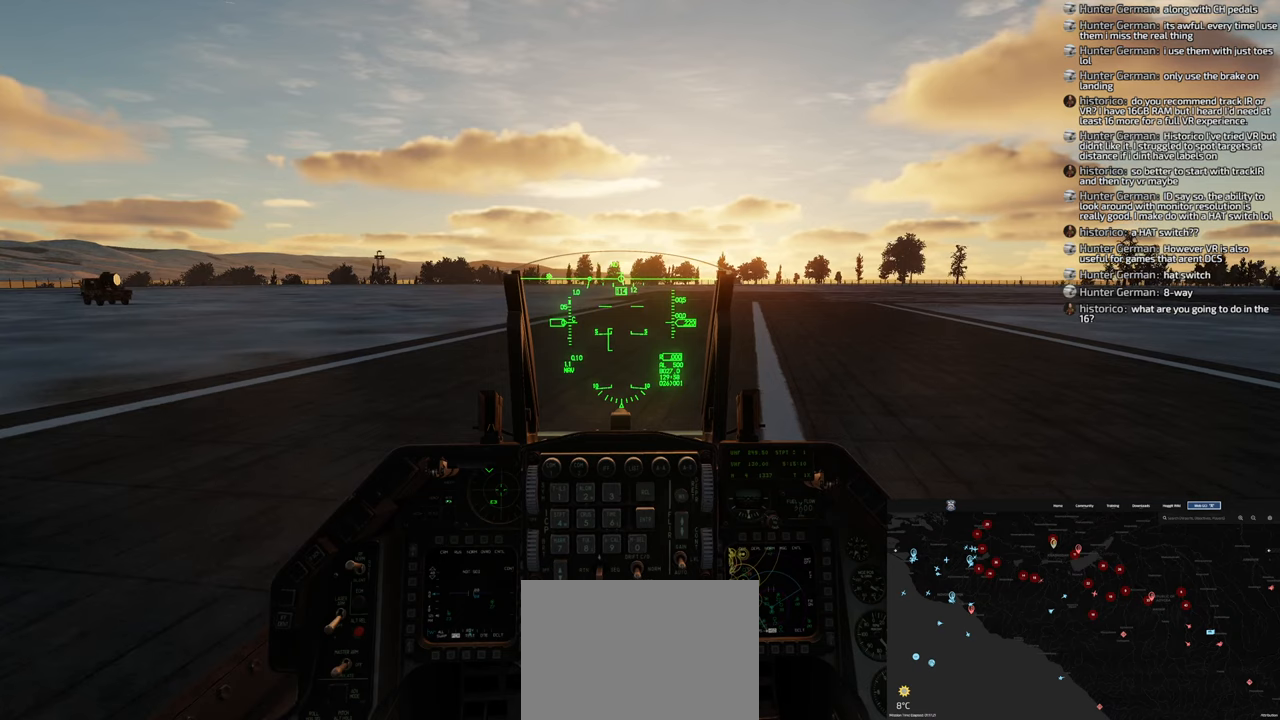
{"buttons": ["R2"], "left_stick": "center", "right_stick": "center", "events": []}
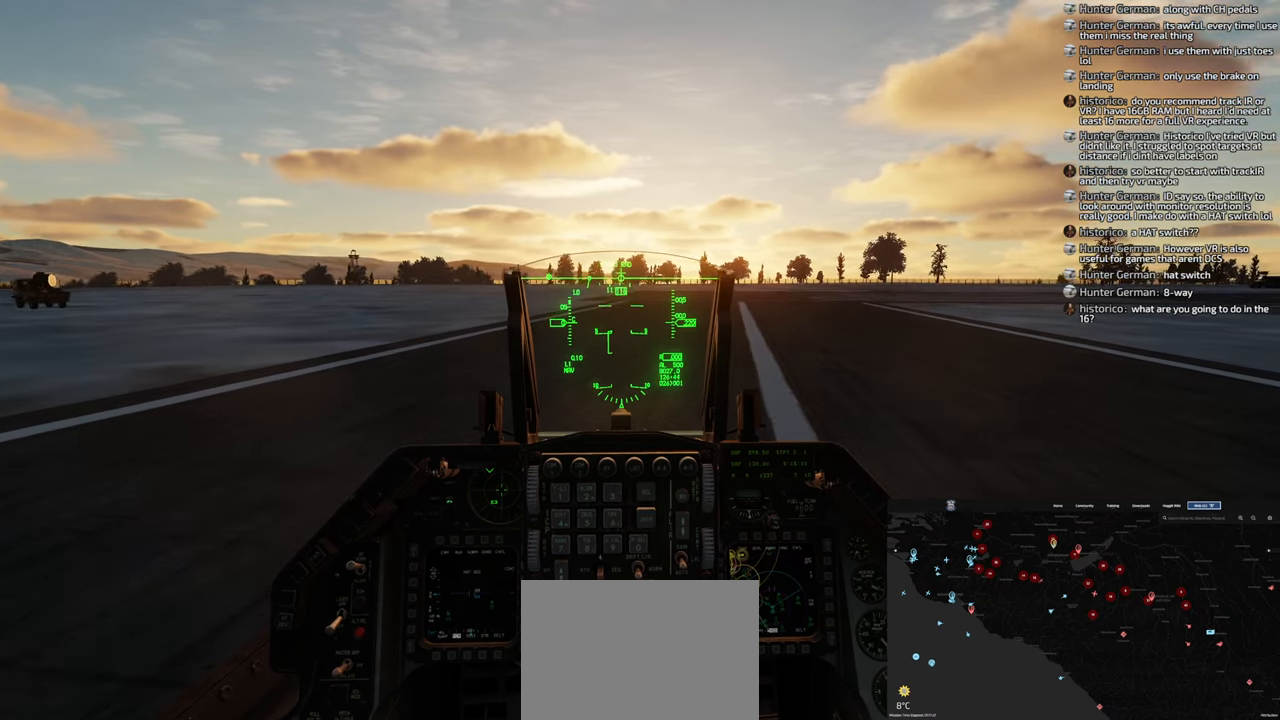
{"buttons": ["R2"], "left_stick": "center", "right_stick": "center", "events": []}